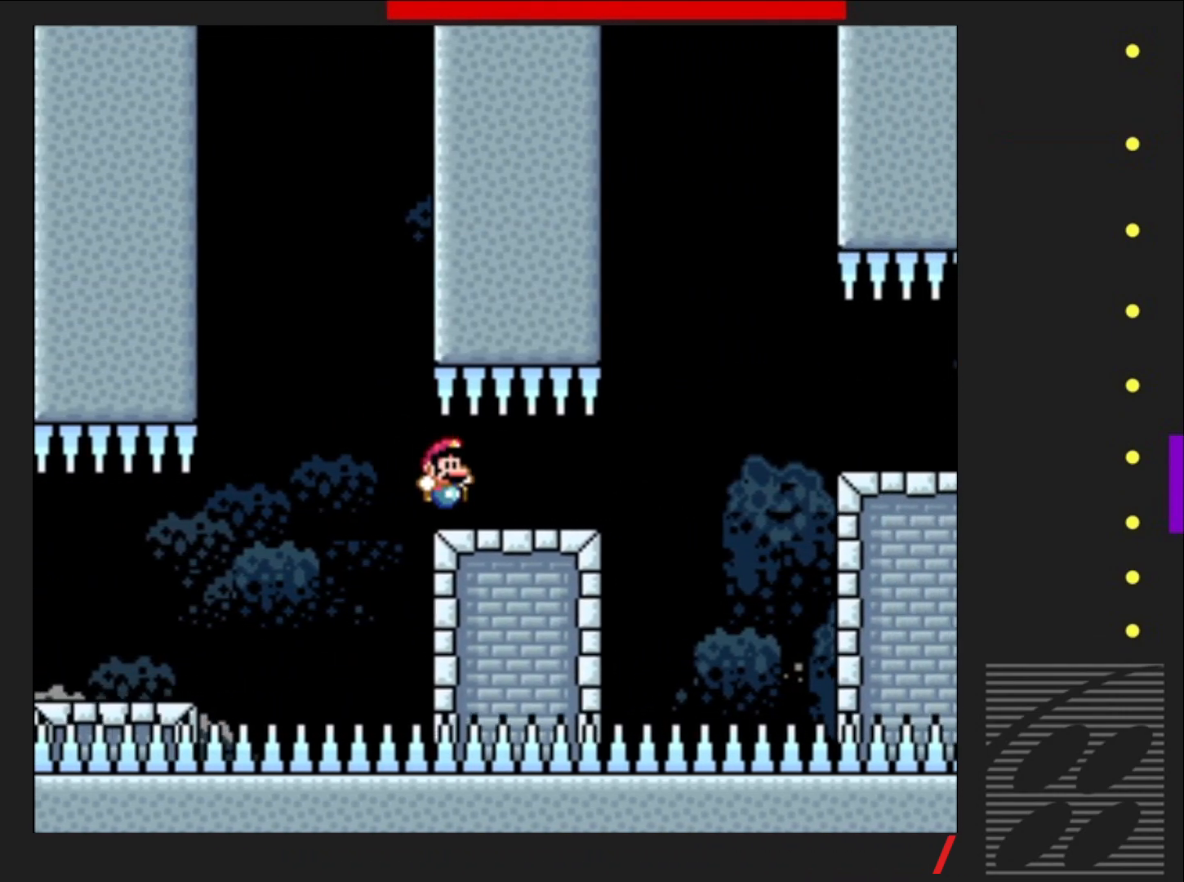
Gameplay with a controller (PlayStation layout); each line is a JSON object with the inputs held at the frame after it. "events" lists button and stick changes between this image and that frame as [ms after this image, input, new state], when the widget could be followed in between. Not read: L3 R3 left_stick right_stick.
{"buttons": ["SQUARE", "DPAD_RIGHT"], "events": [[383, "CROSS", "down"], [483, "CROSS", "up"]]}
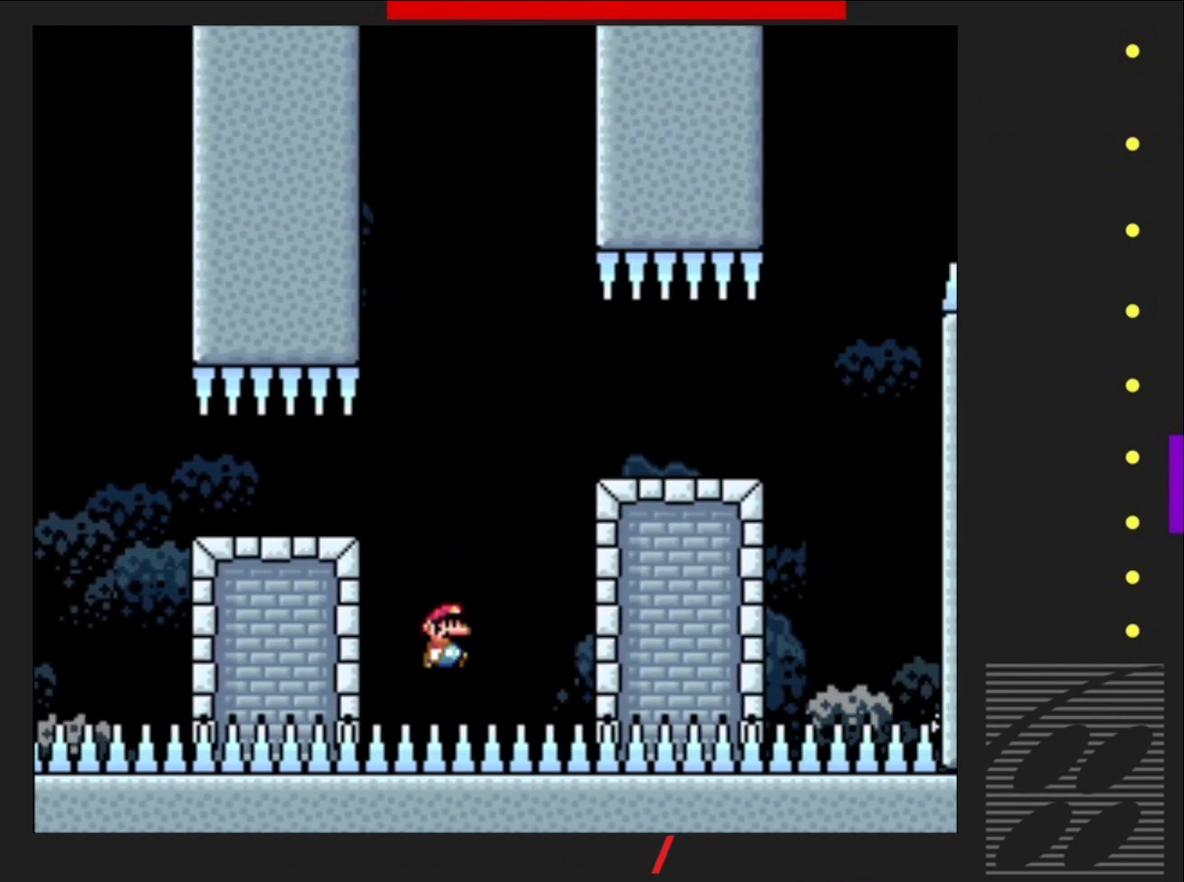
{"buttons": [], "events": [[283, "DPAD_RIGHT", "up"], [350, "CROSS", "down"], [450, "SQUARE", "up"], [483, "CROSS", "up"]]}
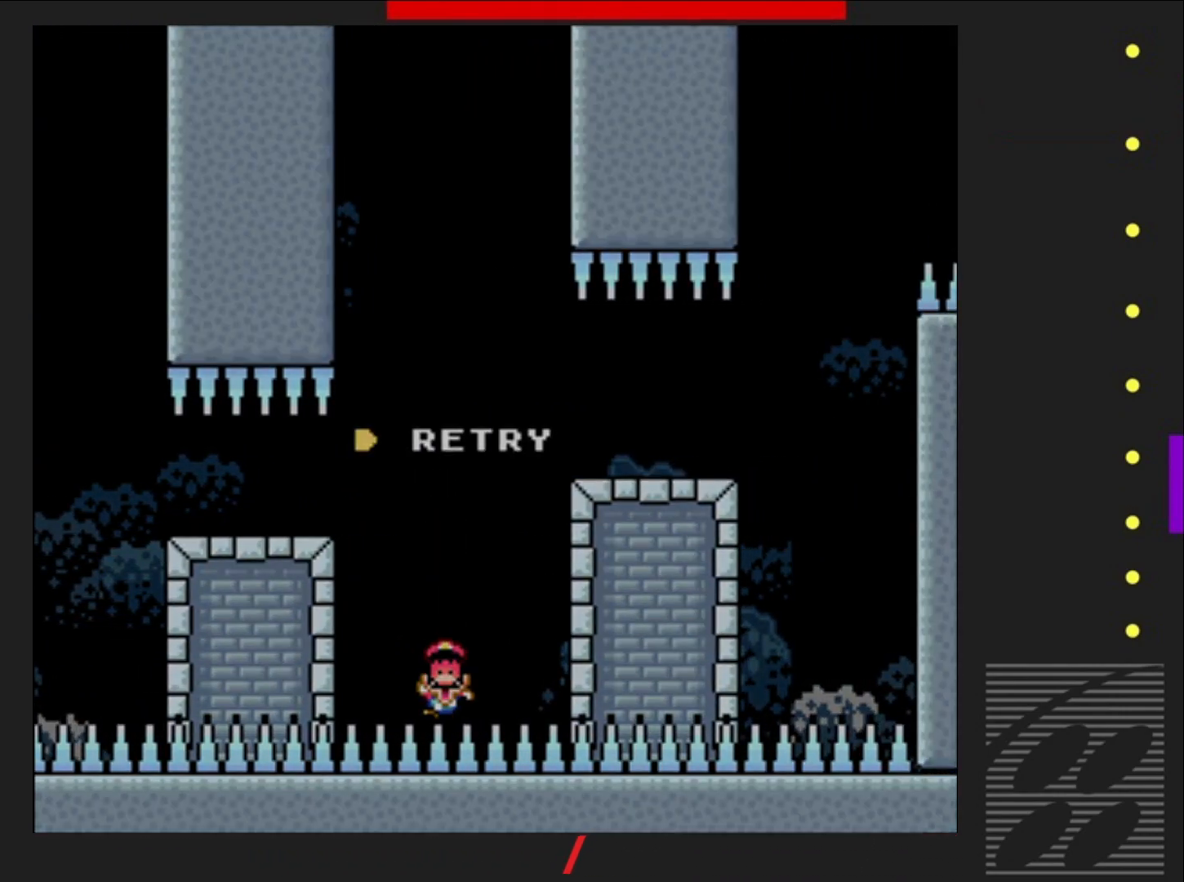
{"buttons": ["CROSS"], "events": [[50, "CROSS", "down"], [150, "CROSS", "up"], [233, "CROSS", "down"], [333, "CROSS", "up"], [400, "CROSS", "down"]]}
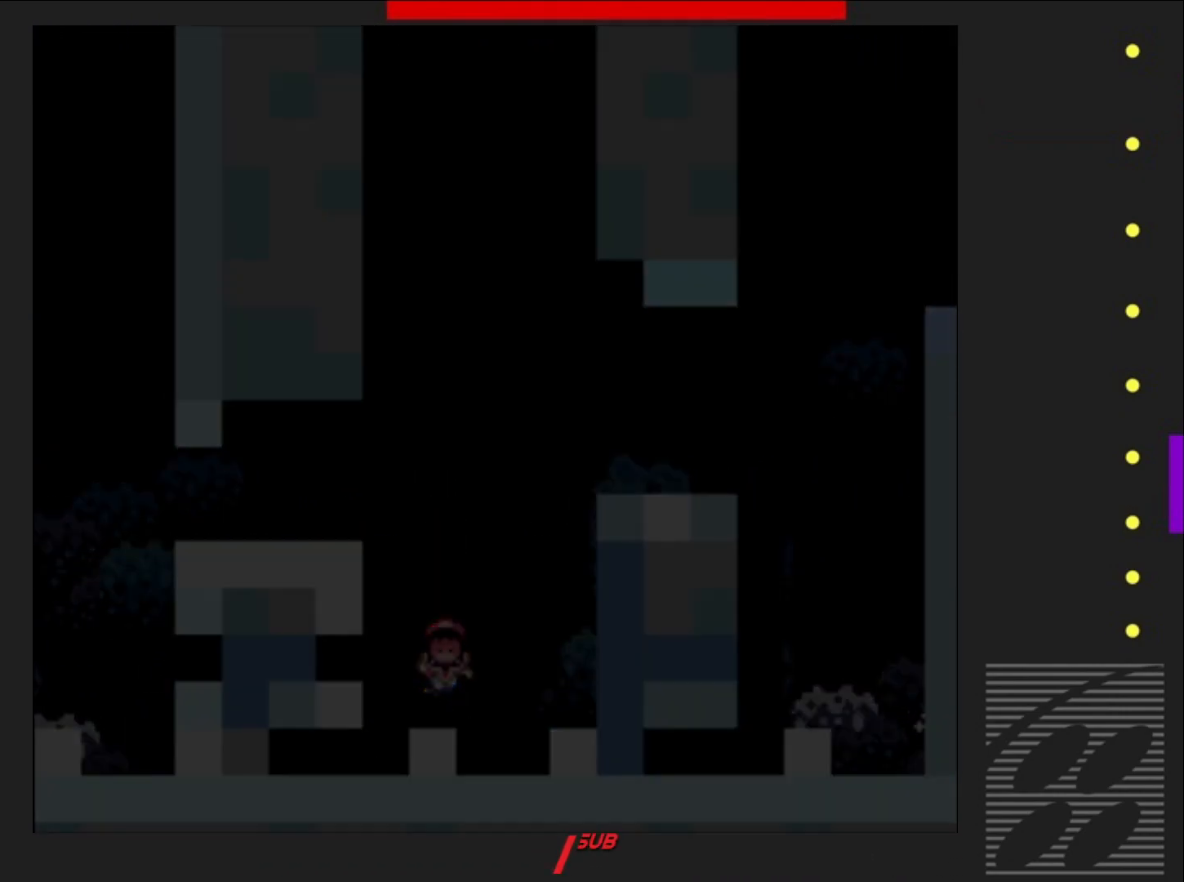
{"buttons": ["SQUARE"], "events": [[17, "CROSS", "up"], [83, "CROSS", "down"], [200, "CROSS", "up"], [350, "SQUARE", "down"]]}
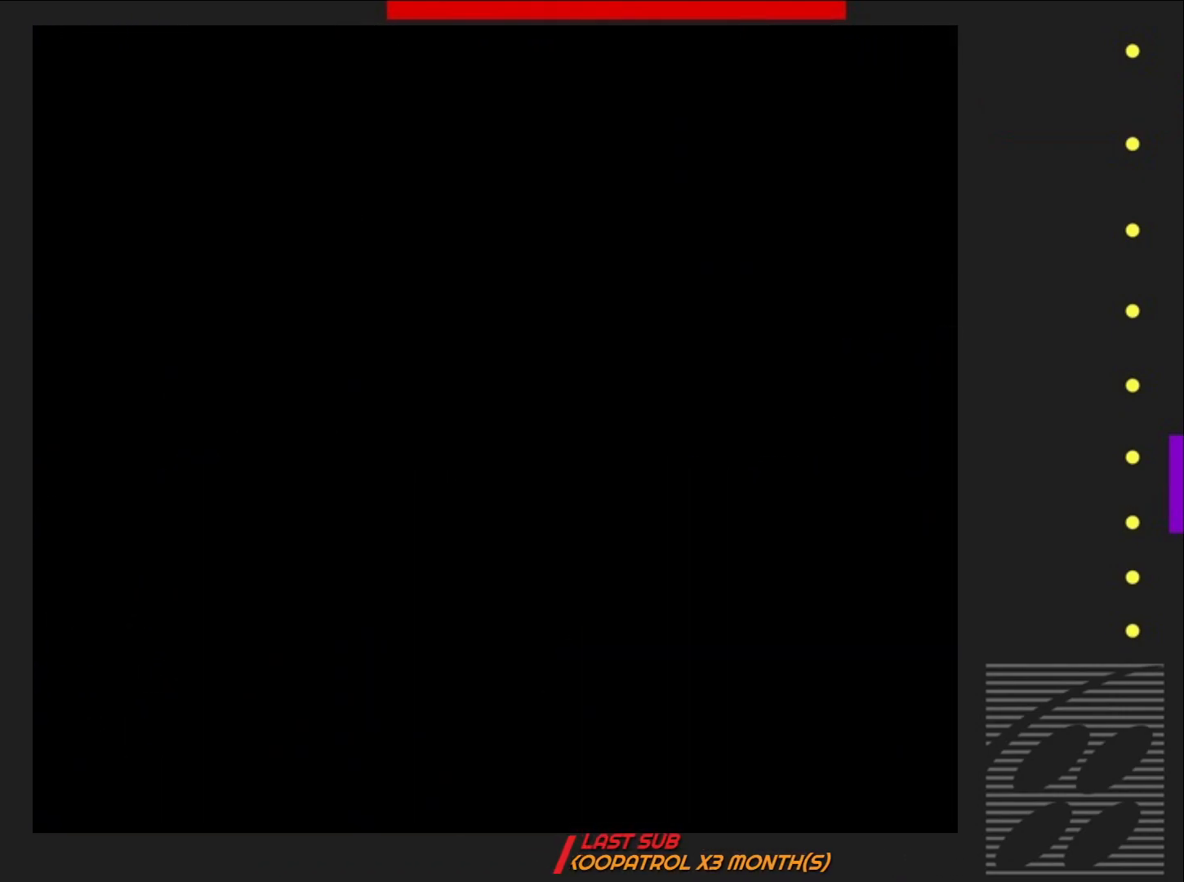
{"buttons": ["SQUARE", "DPAD_RIGHT"], "events": [[217, "DPAD_RIGHT", "down"]]}
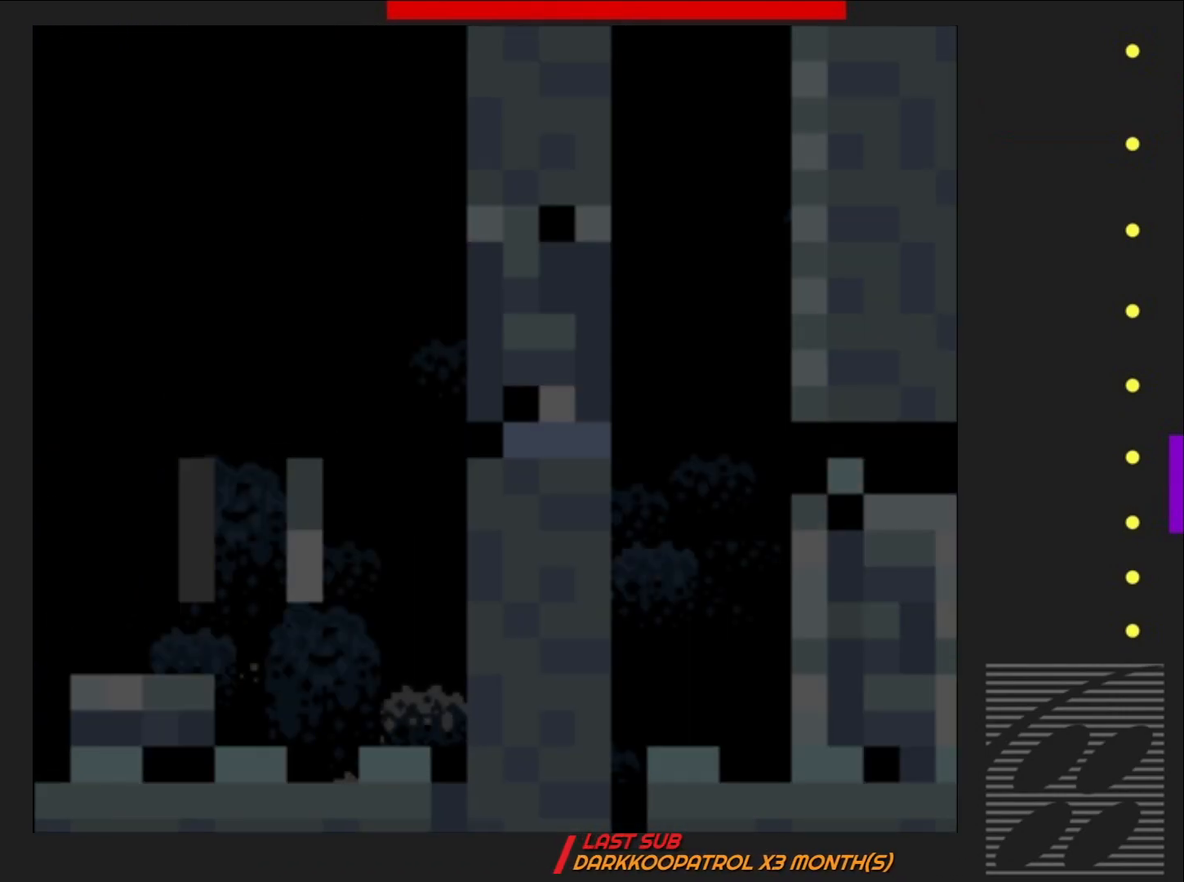
{"buttons": ["SQUARE"], "events": [[450, "DPAD_RIGHT", "up"]]}
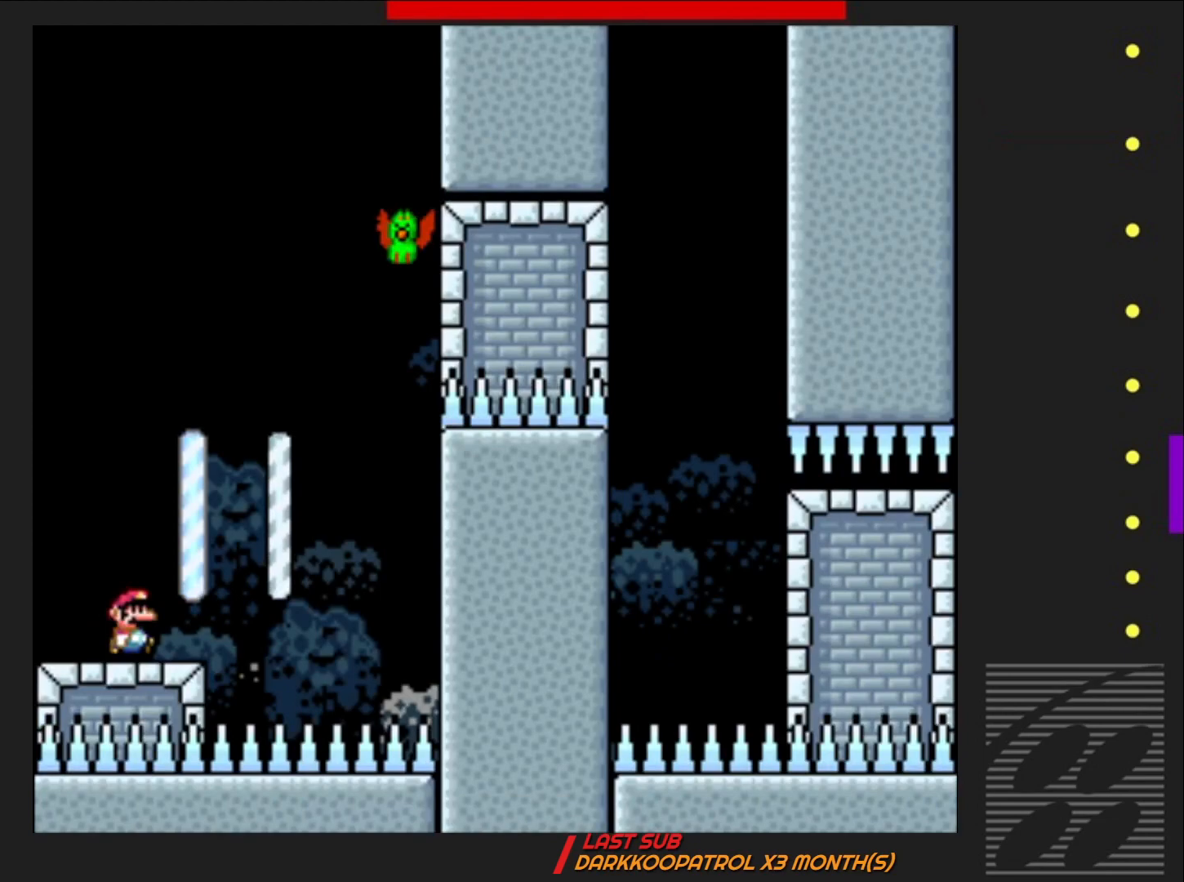
{"buttons": ["CROSS", "SQUARE", "DPAD_RIGHT"], "events": [[367, "CROSS", "down"], [383, "DPAD_RIGHT", "down"]]}
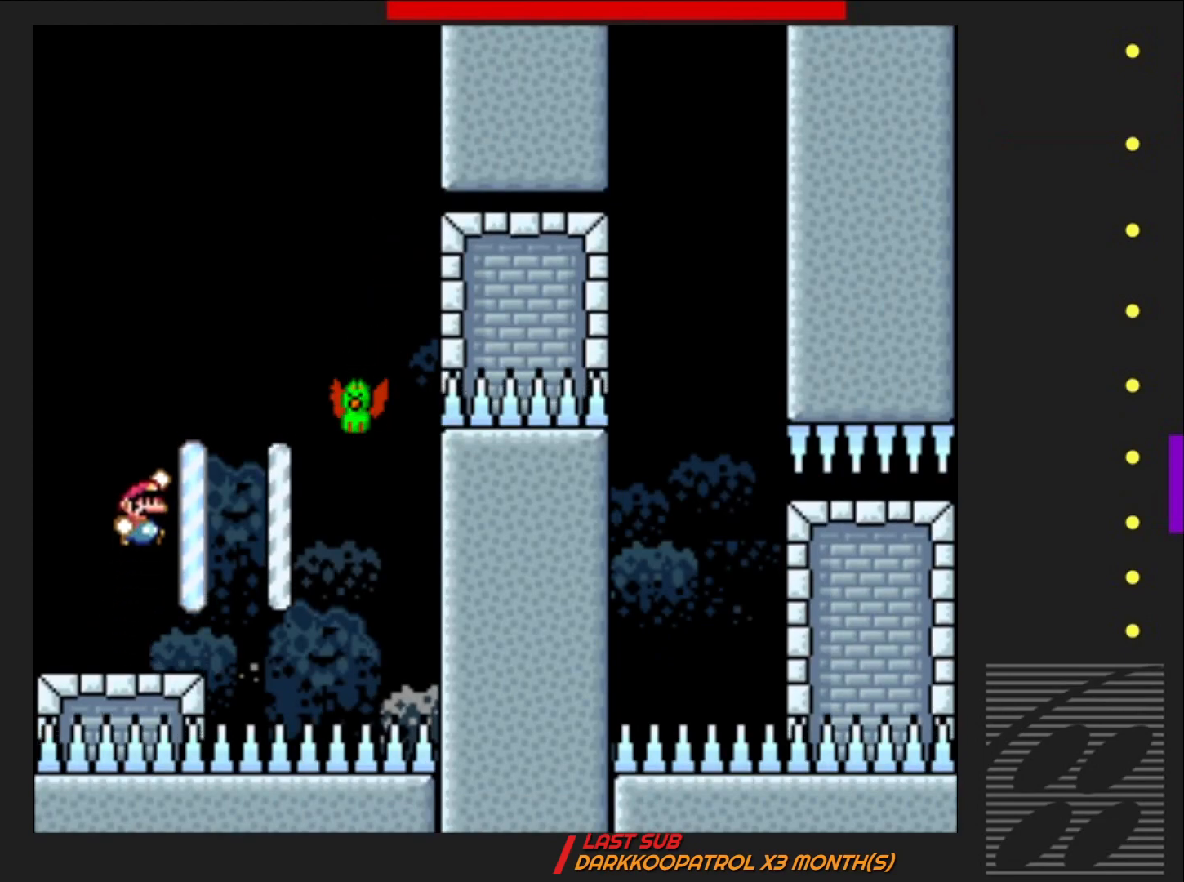
{"buttons": ["CROSS", "SQUARE"], "events": [[217, "DPAD_RIGHT", "up"], [350, "DPAD_LEFT", "down"], [500, "DPAD_LEFT", "up"]]}
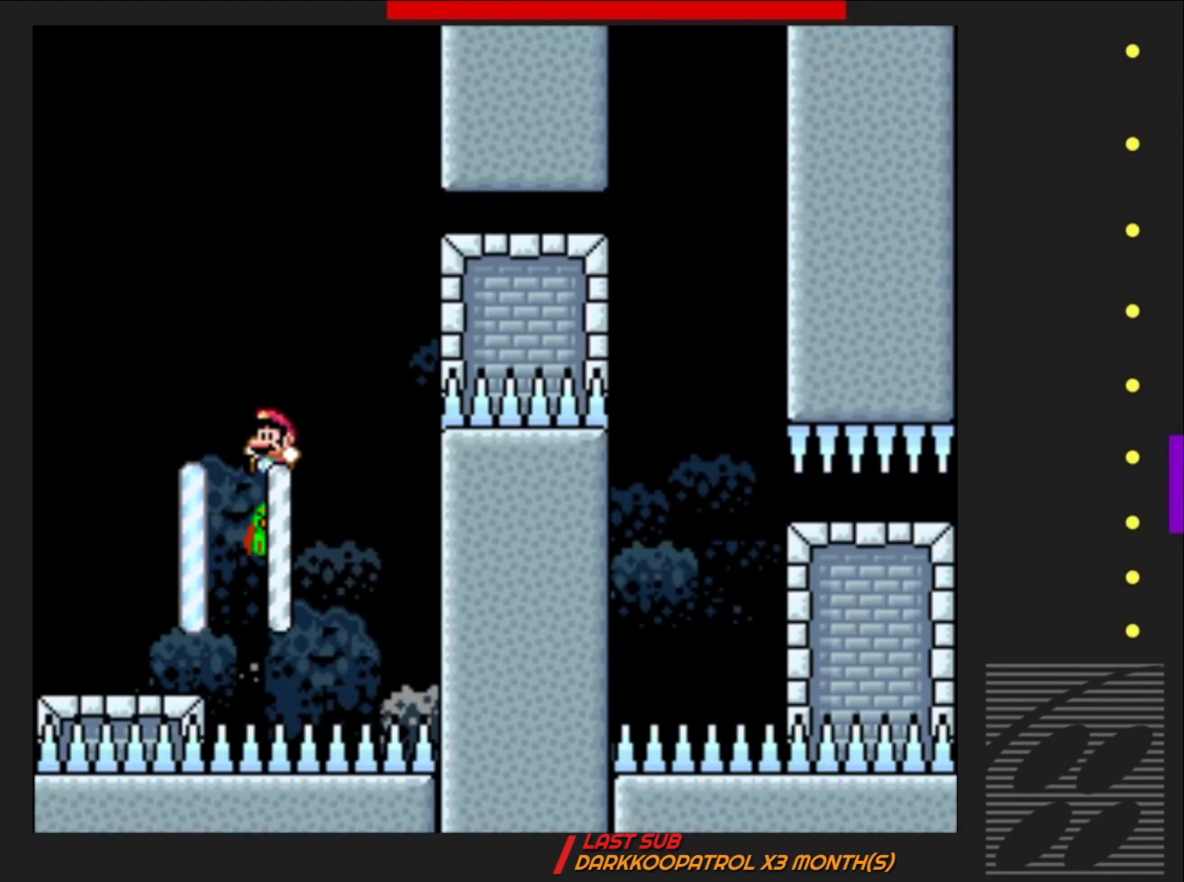
{"buttons": ["CROSS", "SQUARE", "DPAD_RIGHT"], "events": [[217, "DPAD_RIGHT", "down"], [417, "DPAD_RIGHT", "up"], [500, "DPAD_RIGHT", "down"]]}
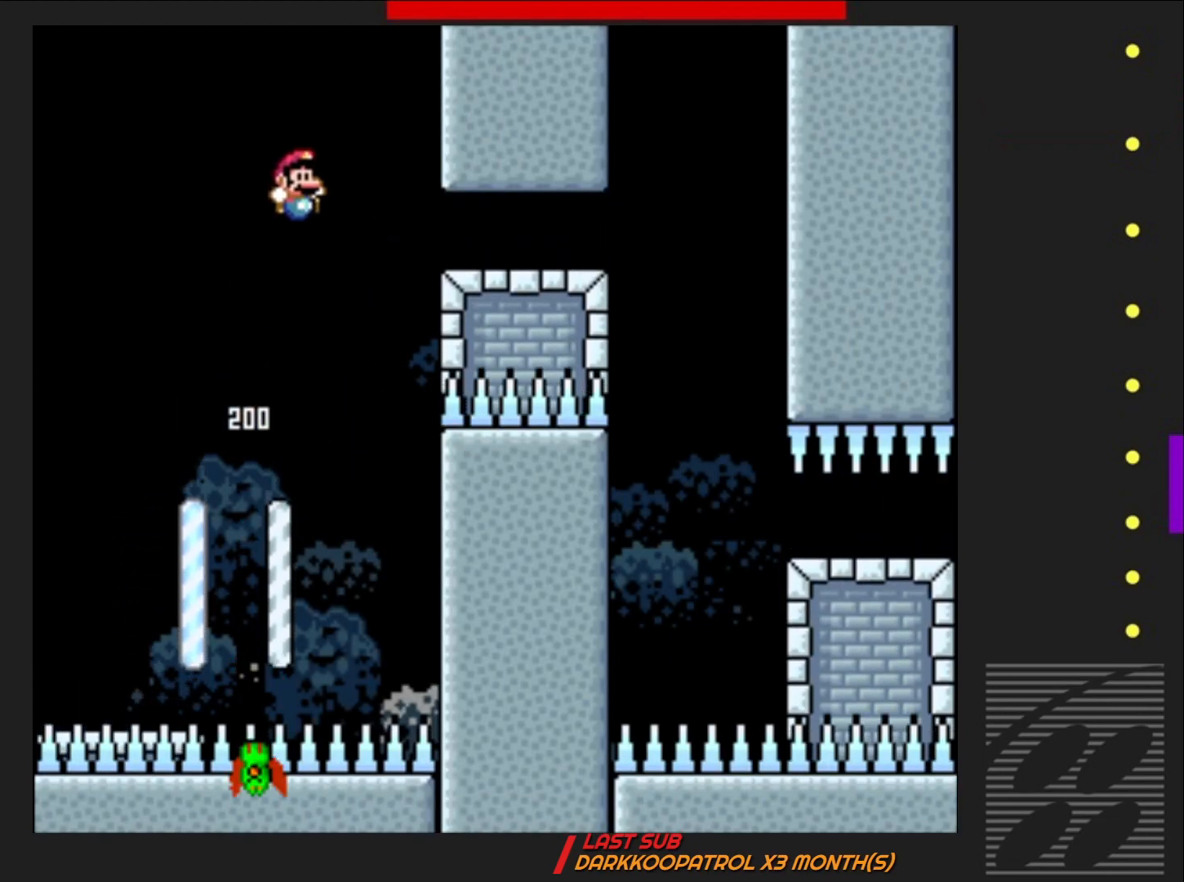
{"buttons": ["CROSS", "SQUARE", "DPAD_RIGHT"], "events": []}
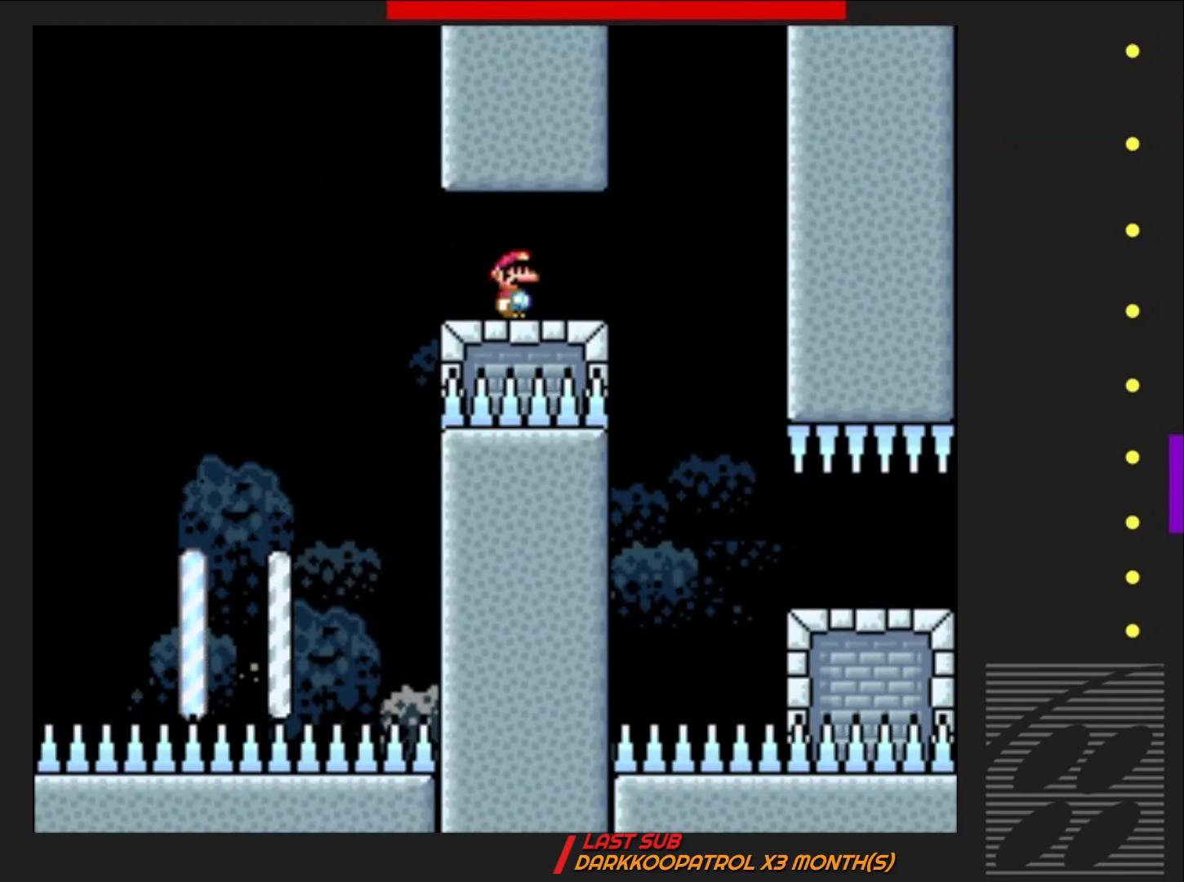
{"buttons": ["SQUARE", "DPAD_RIGHT"], "events": [[67, "CROSS", "up"]]}
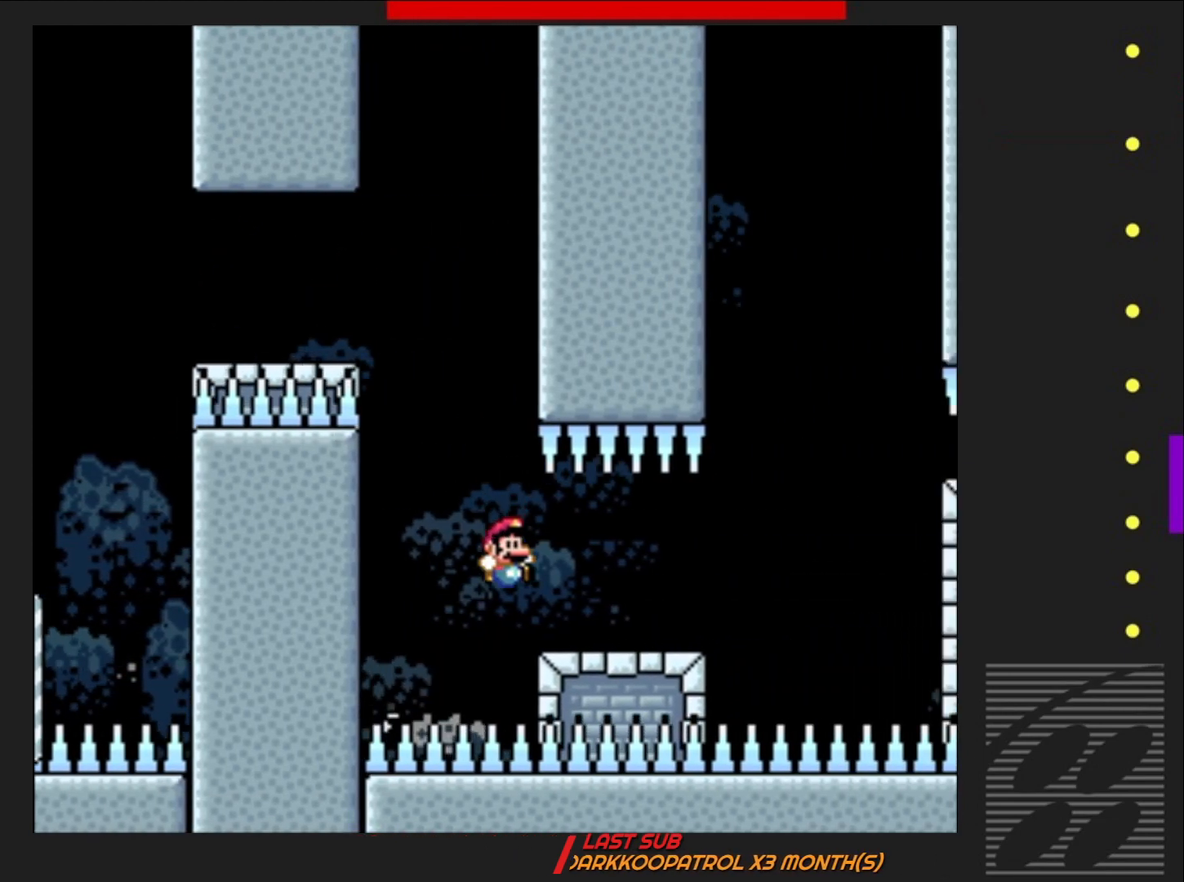
{"buttons": ["CROSS", "SQUARE", "DPAD_RIGHT"], "events": [[383, "CROSS", "down"]]}
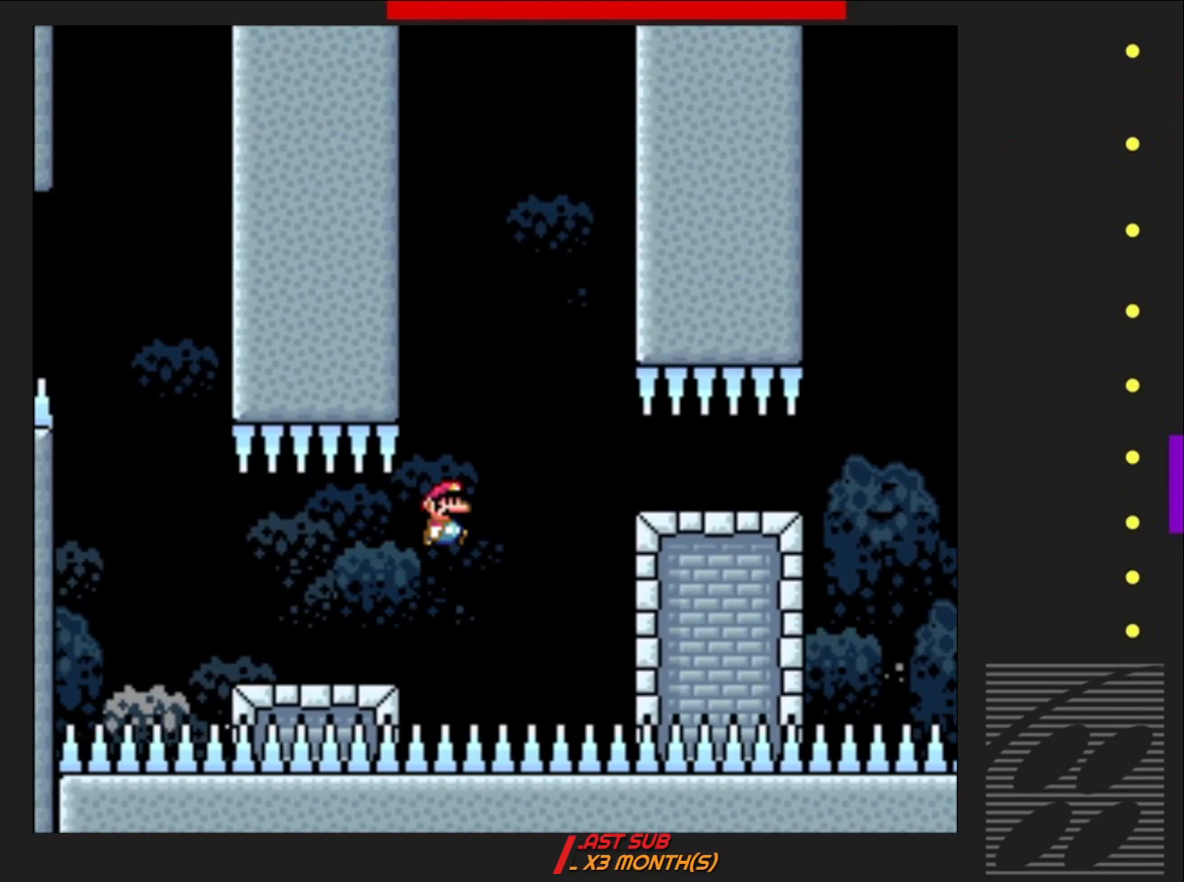
{"buttons": ["SQUARE", "DPAD_RIGHT"], "events": [[17, "CROSS", "up"], [200, "CROSS", "down"], [483, "CROSS", "up"]]}
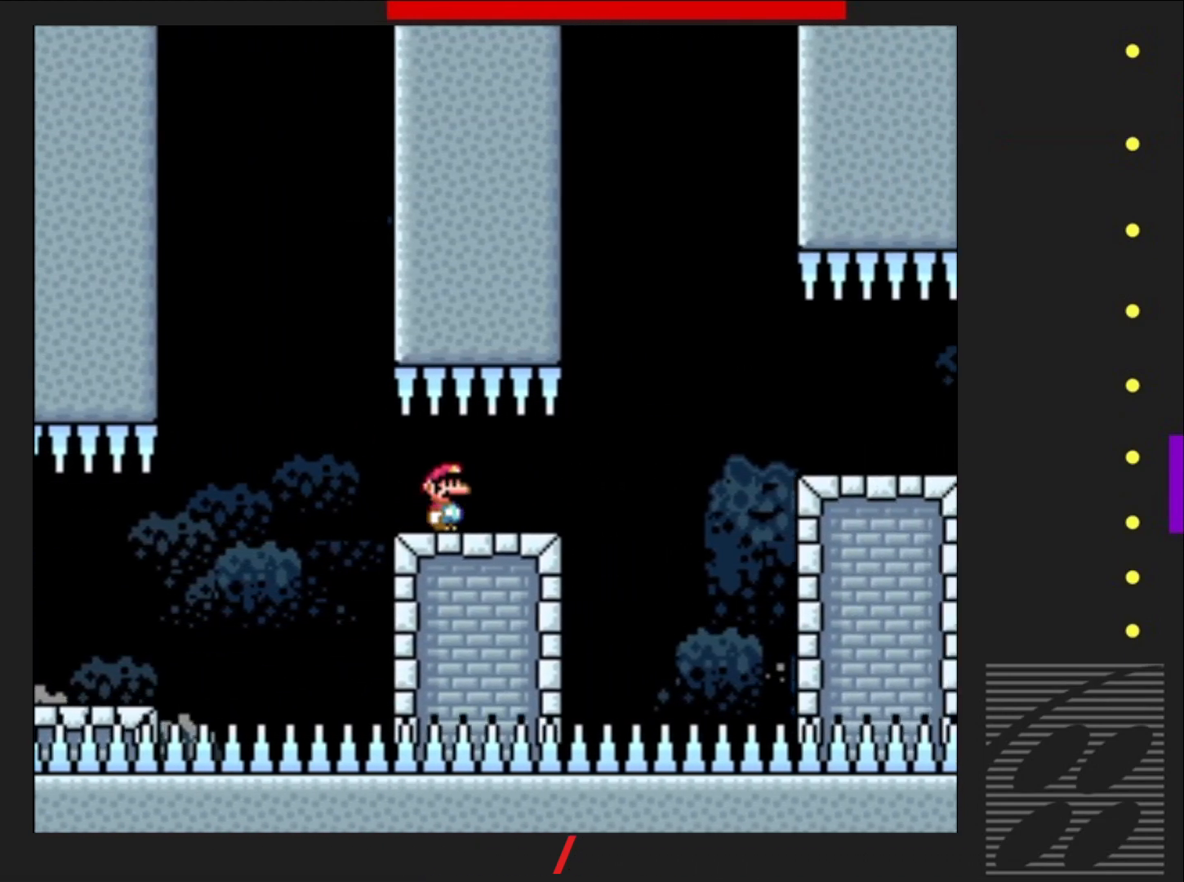
{"buttons": ["SQUARE", "DPAD_RIGHT"], "events": [[267, "CROSS", "down"], [367, "CROSS", "up"]]}
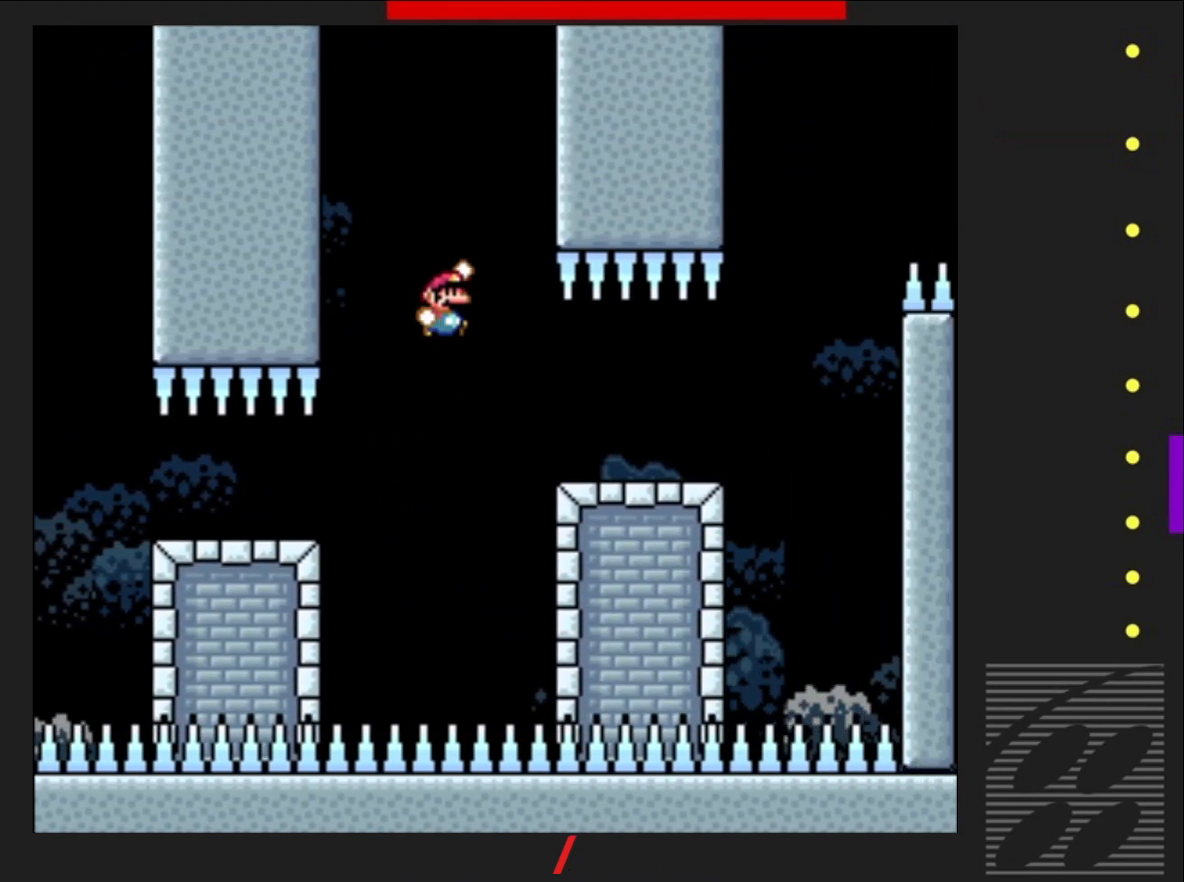
{"buttons": ["SQUARE", "DPAD_RIGHT"], "events": []}
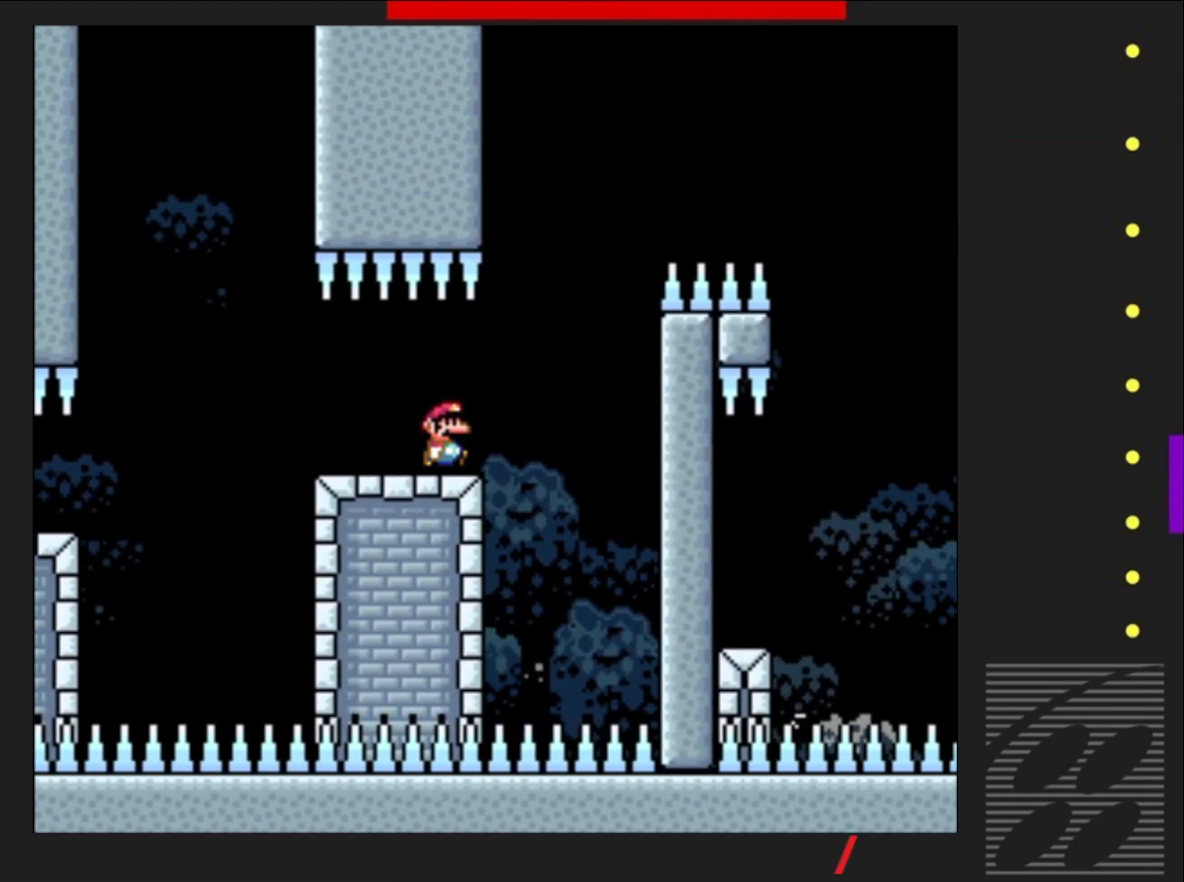
{"buttons": ["CROSS", "SQUARE", "DPAD_RIGHT"], "events": [[83, "CROSS", "down"]]}
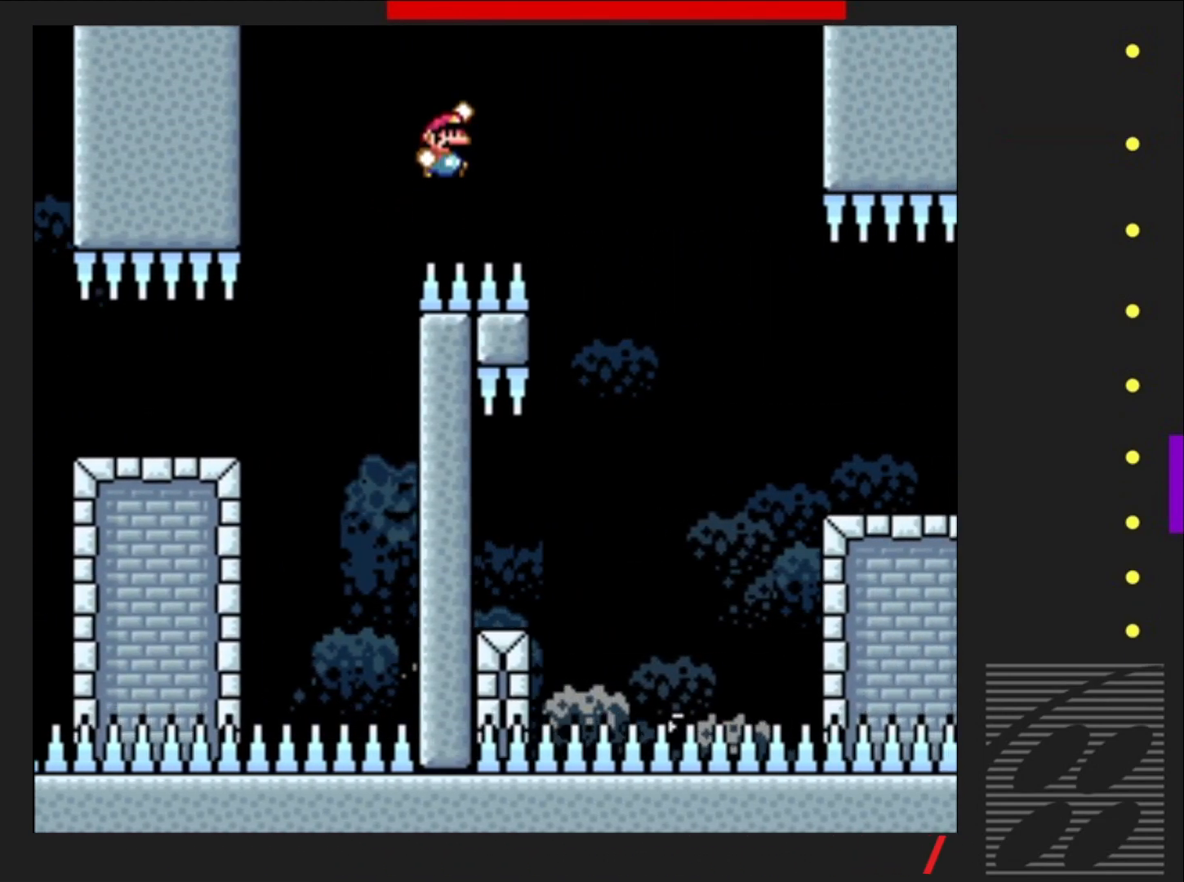
{"buttons": ["CROSS", "SQUARE", "DPAD_LEFT"], "events": [[150, "DPAD_RIGHT", "up"], [250, "DPAD_LEFT", "down"]]}
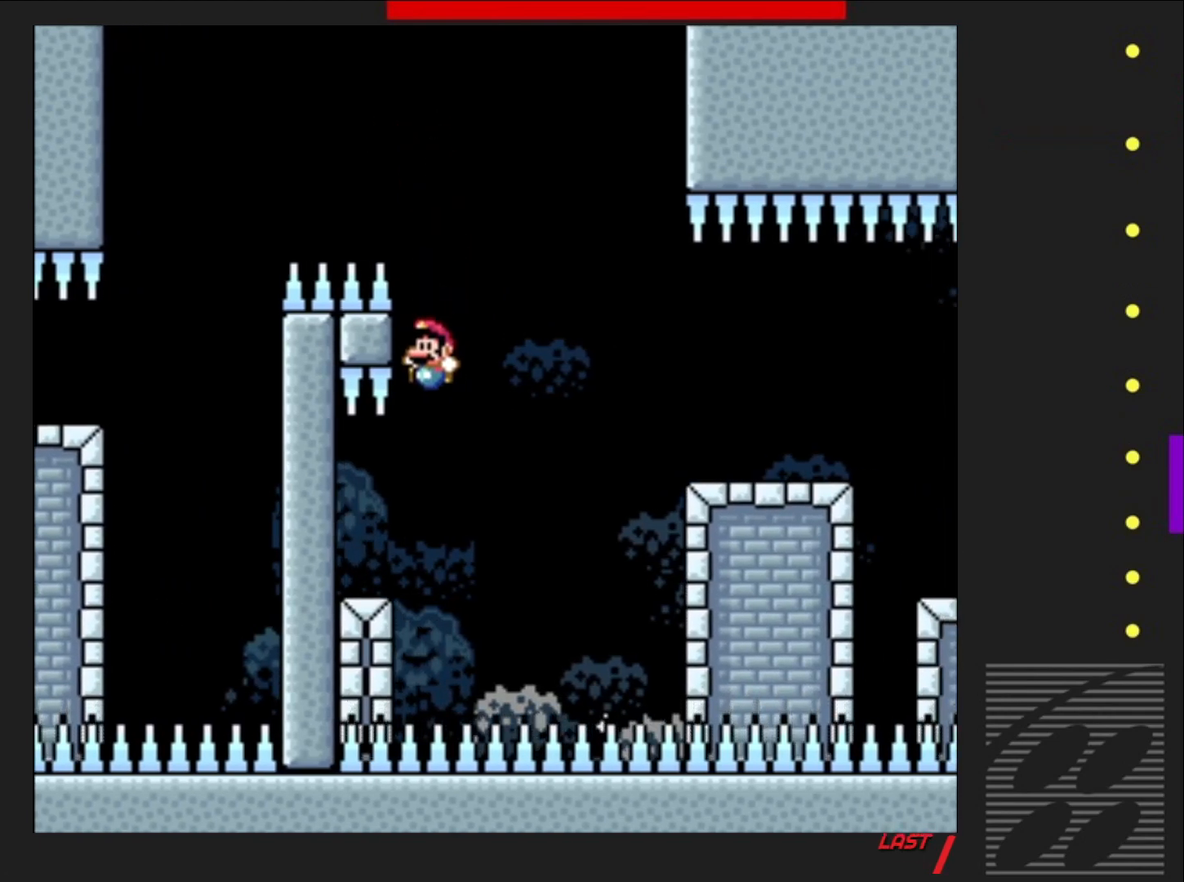
{"buttons": ["SQUARE", "DPAD_RIGHT"], "events": [[283, "DPAD_UP", "down"], [300, "DPAD_LEFT", "up"], [333, "CROSS", "up"], [333, "DPAD_UP", "up"], [400, "DPAD_RIGHT", "down"]]}
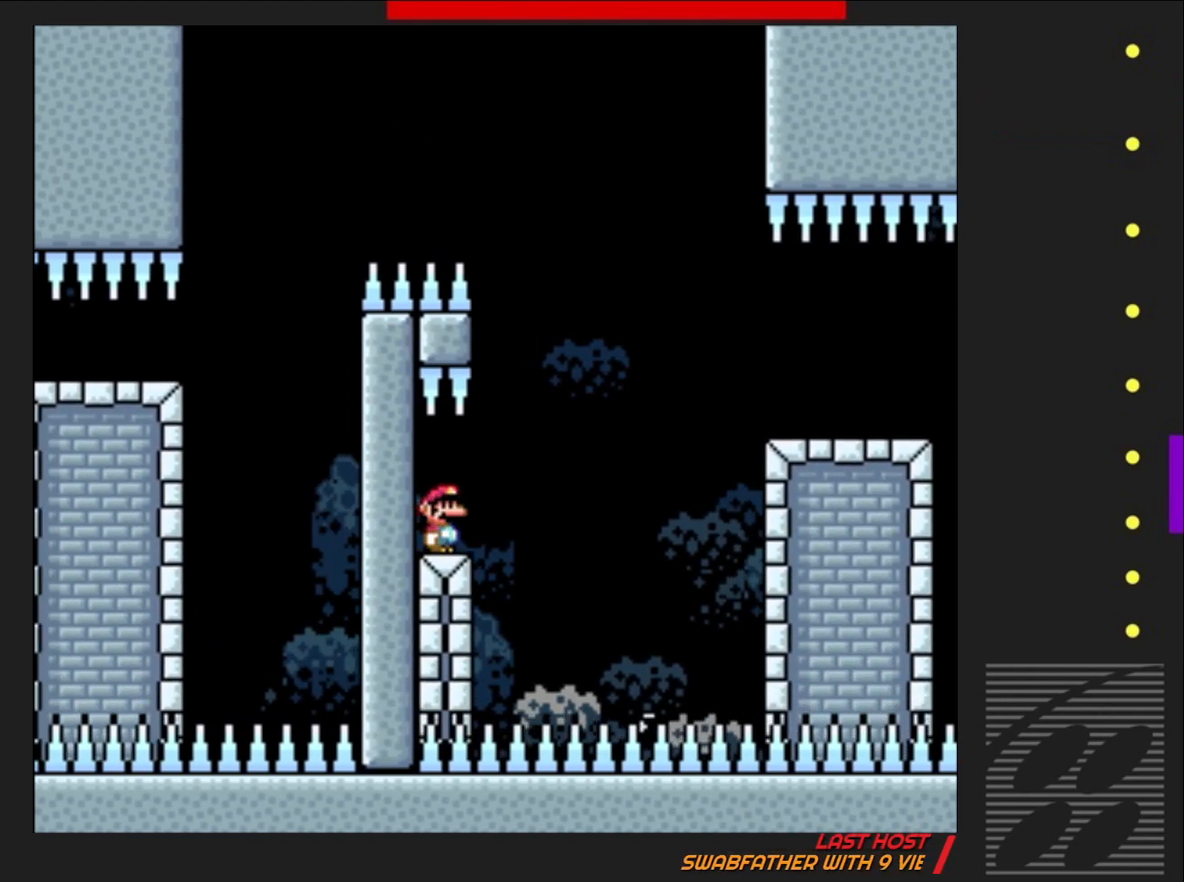
{"buttons": ["CROSS", "SQUARE", "DPAD_RIGHT"], "events": [[150, "CROSS", "down"]]}
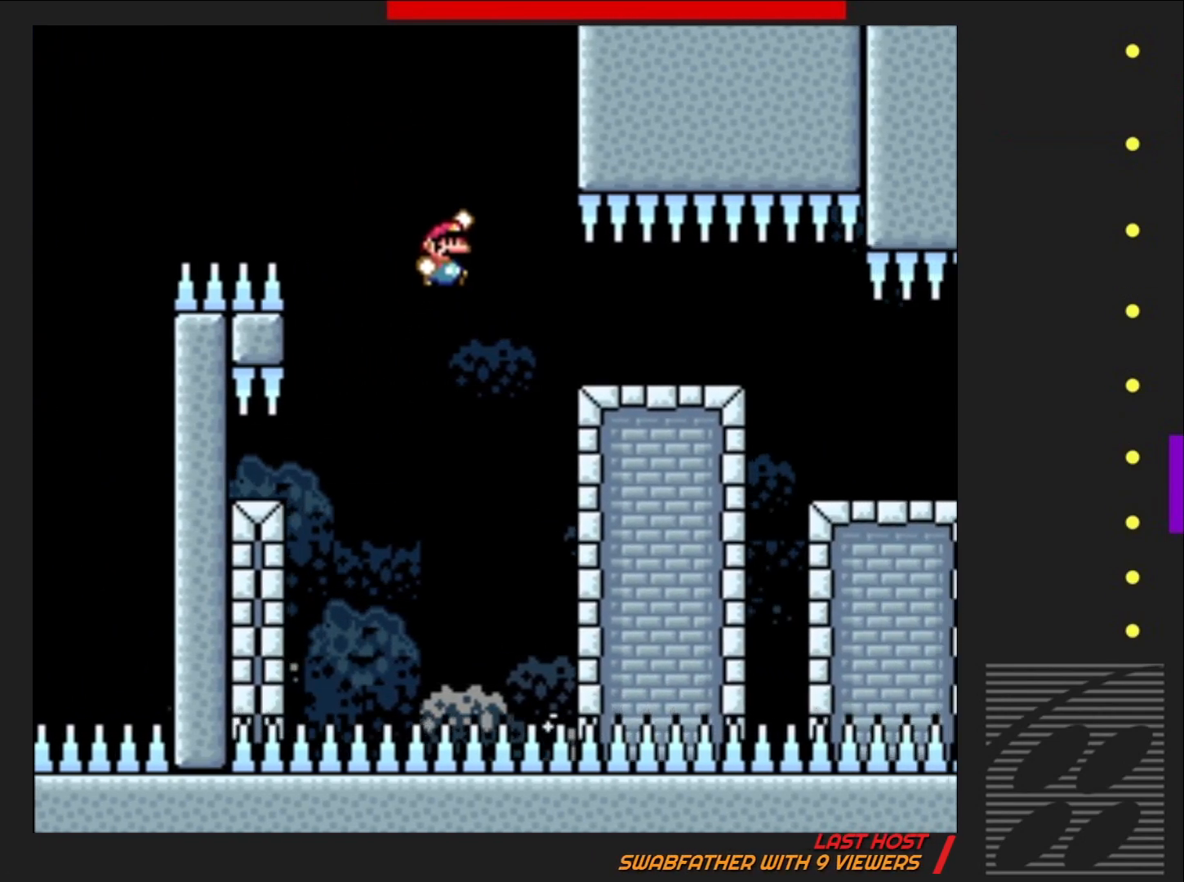
{"buttons": ["SQUARE", "DPAD_RIGHT"], "events": [[117, "CROSS", "up"]]}
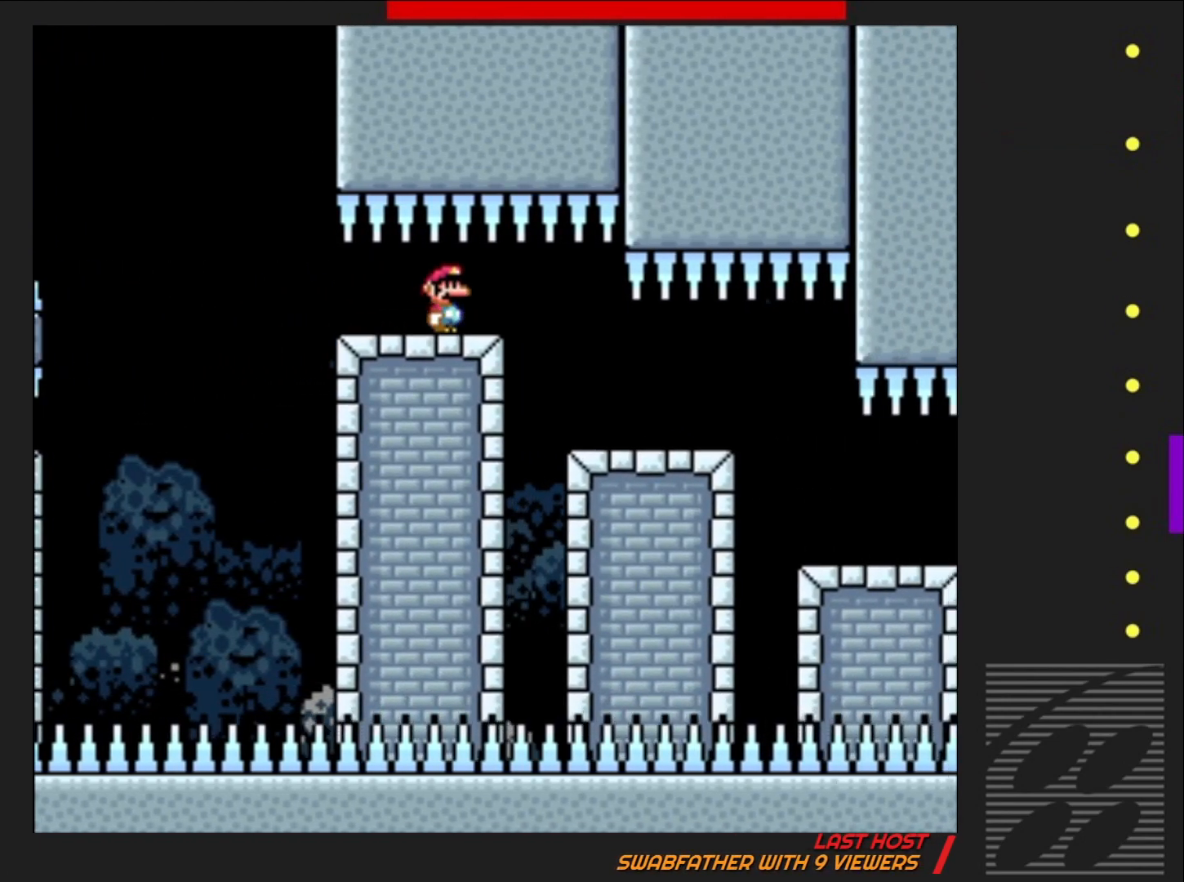
{"buttons": ["SQUARE", "DPAD_RIGHT"], "events": []}
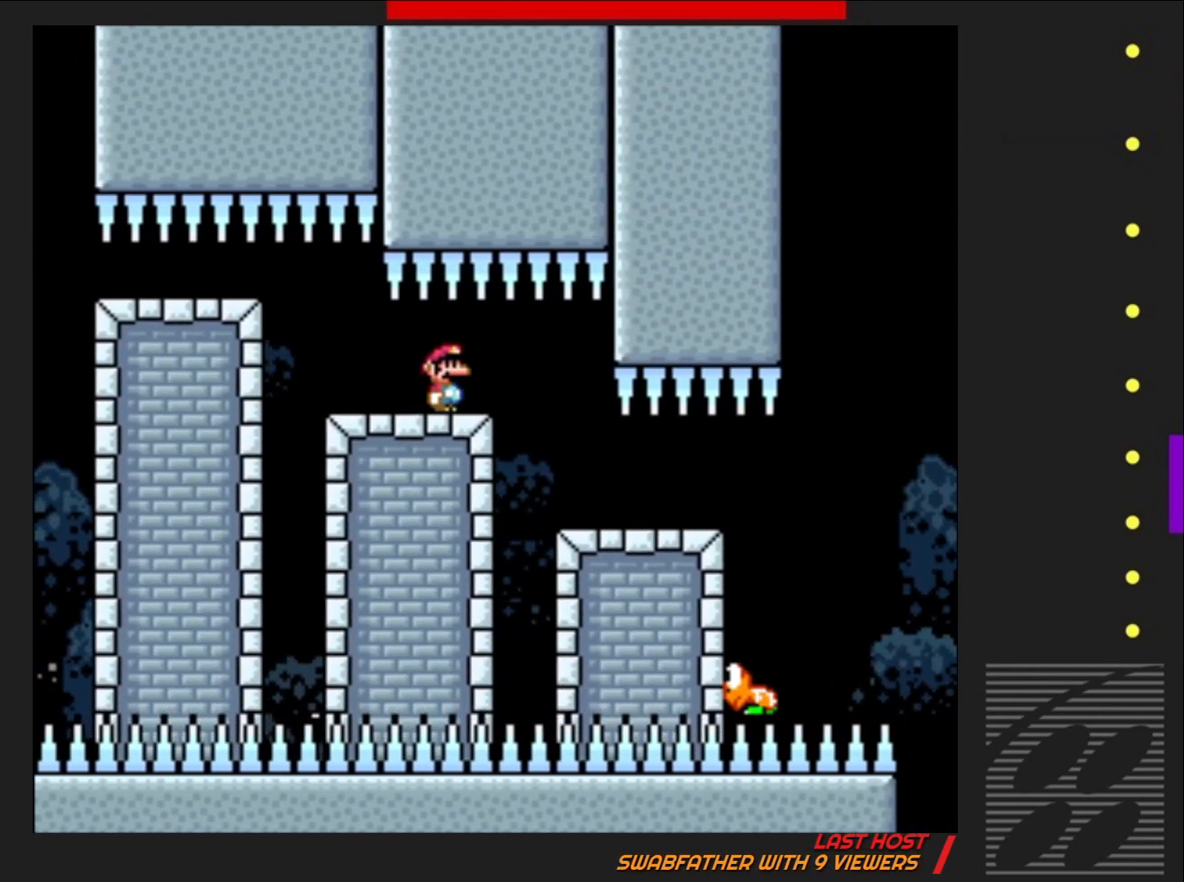
{"buttons": ["SQUARE", "DPAD_RIGHT"], "events": []}
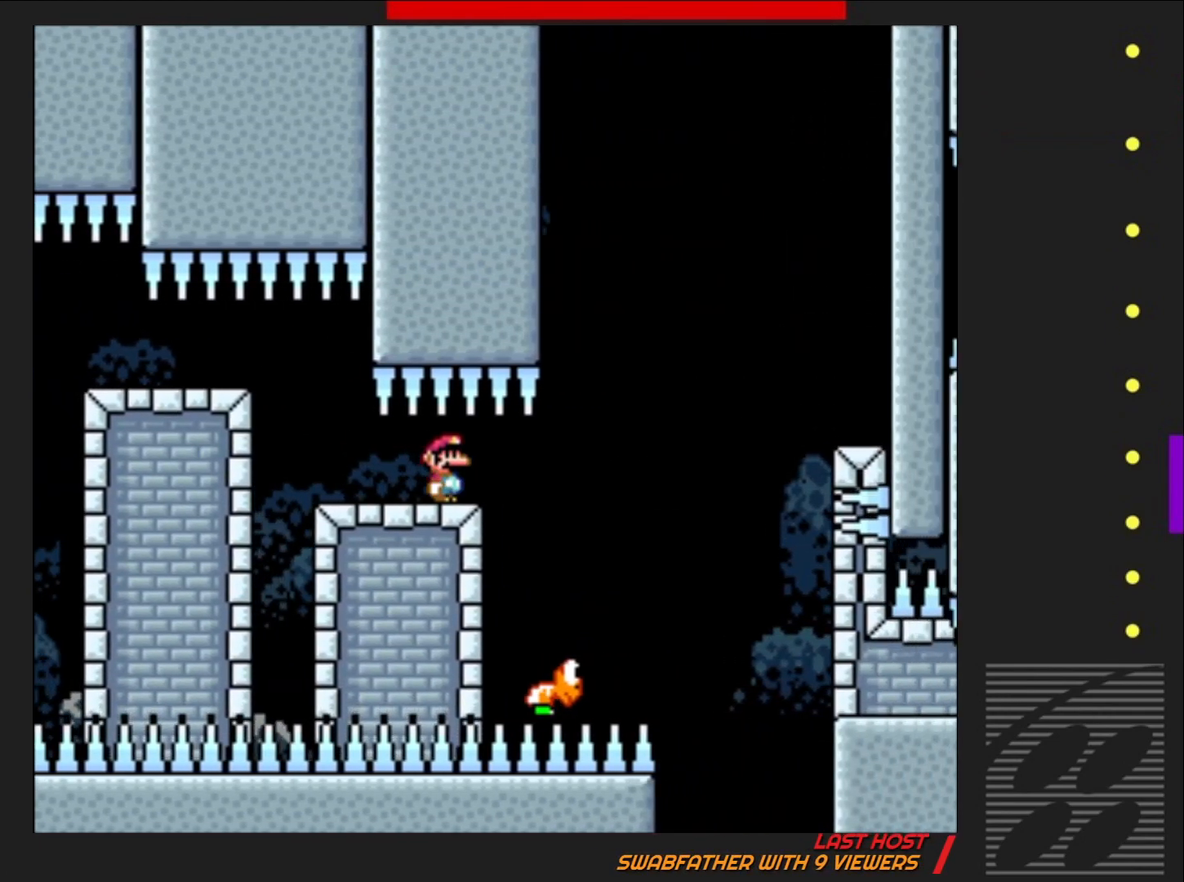
{"buttons": ["CROSS", "SQUARE", "DPAD_RIGHT"], "events": [[200, "CROSS", "down"]]}
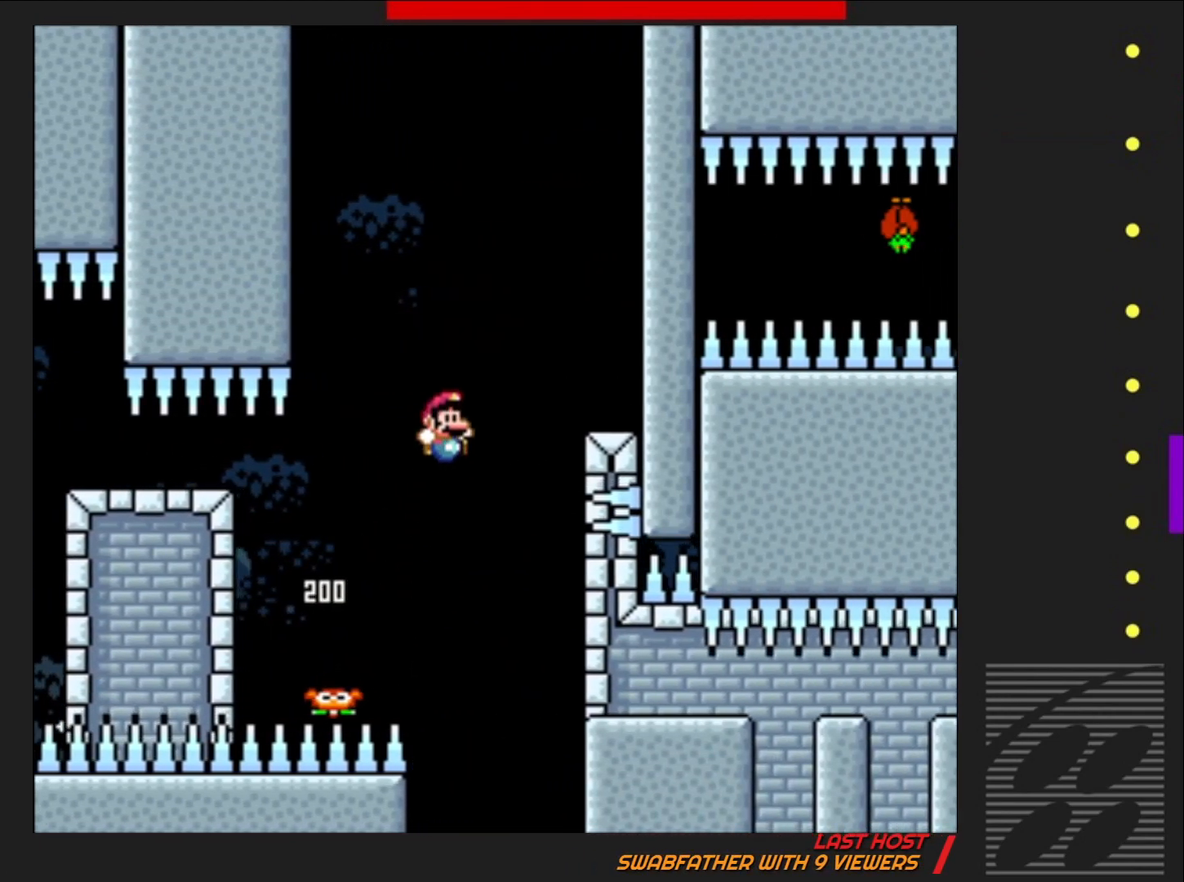
{"buttons": ["SQUARE"], "events": [[467, "DPAD_RIGHT", "up"], [500, "CROSS", "up"]]}
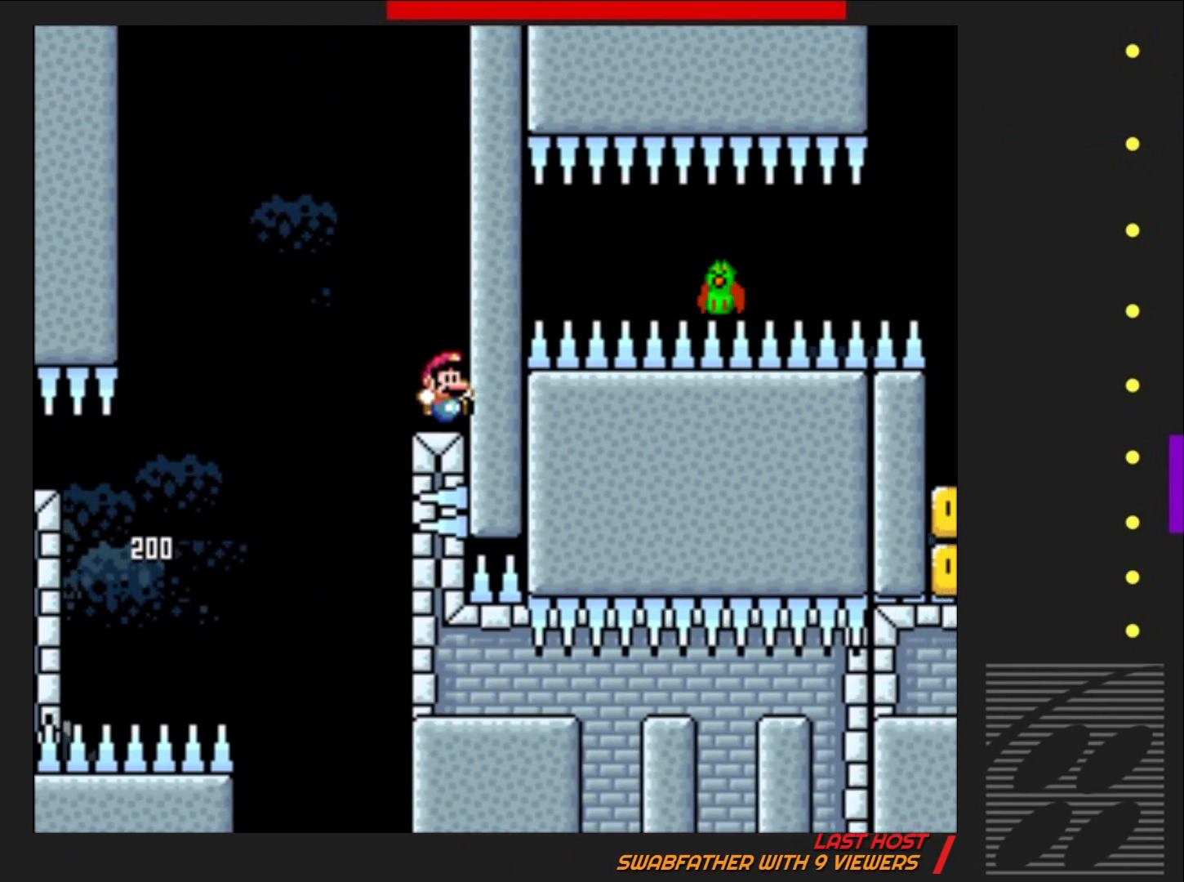
{"buttons": ["SQUARE"], "events": []}
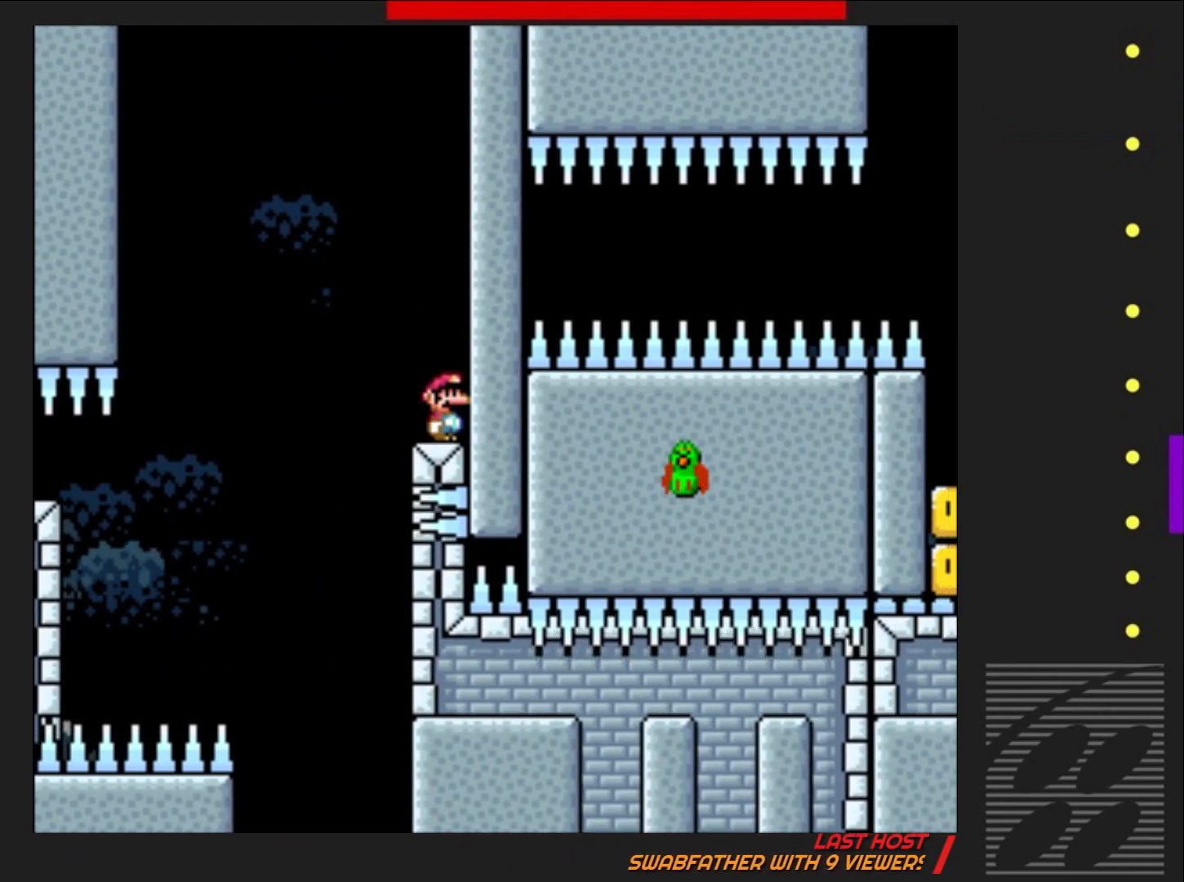
{"buttons": ["CROSS", "SQUARE", "DPAD_LEFT"], "events": [[150, "DPAD_LEFT", "down"], [300, "CROSS", "down"]]}
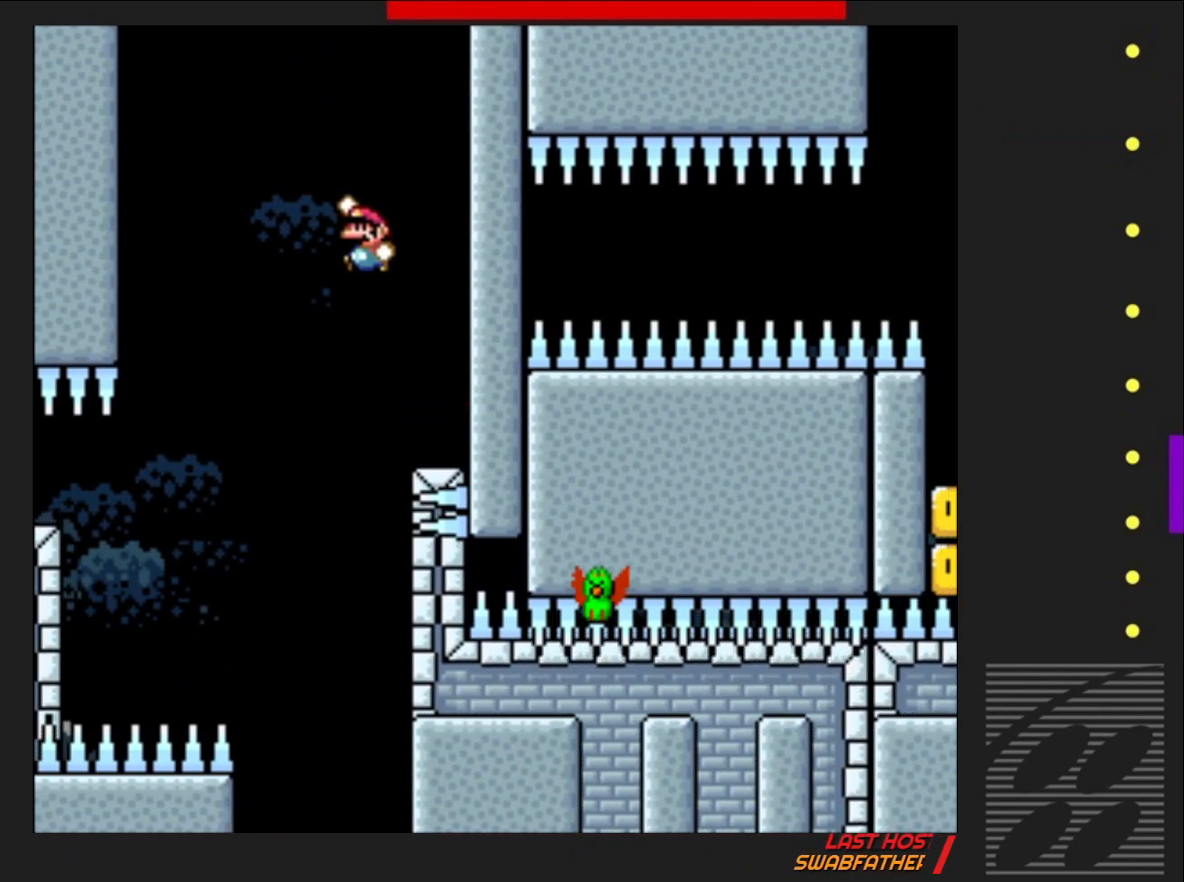
{"buttons": ["CROSS", "SQUARE", "DPAD_RIGHT"], "events": [[50, "DPAD_LEFT", "up"], [233, "DPAD_RIGHT", "down"]]}
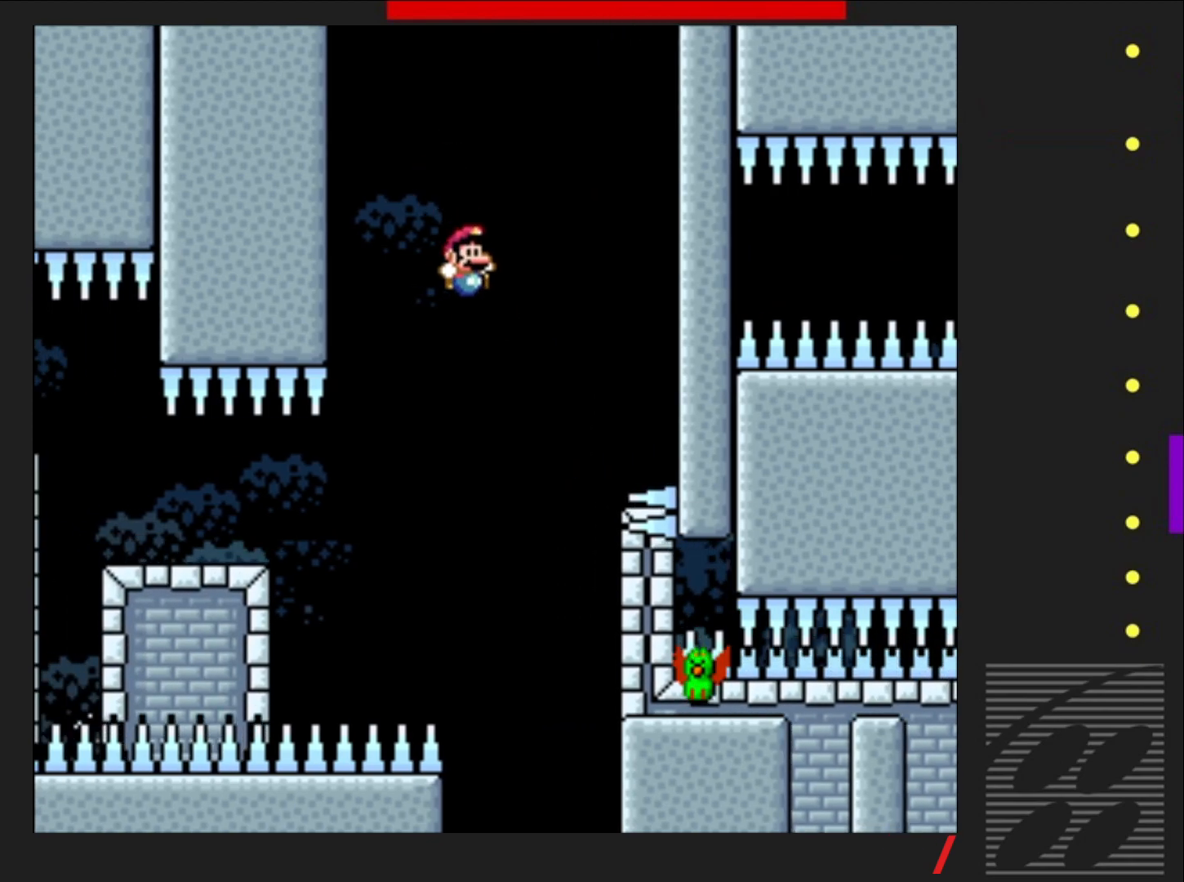
{"buttons": ["CROSS", "SQUARE"], "events": [[67, "DPAD_RIGHT", "up"]]}
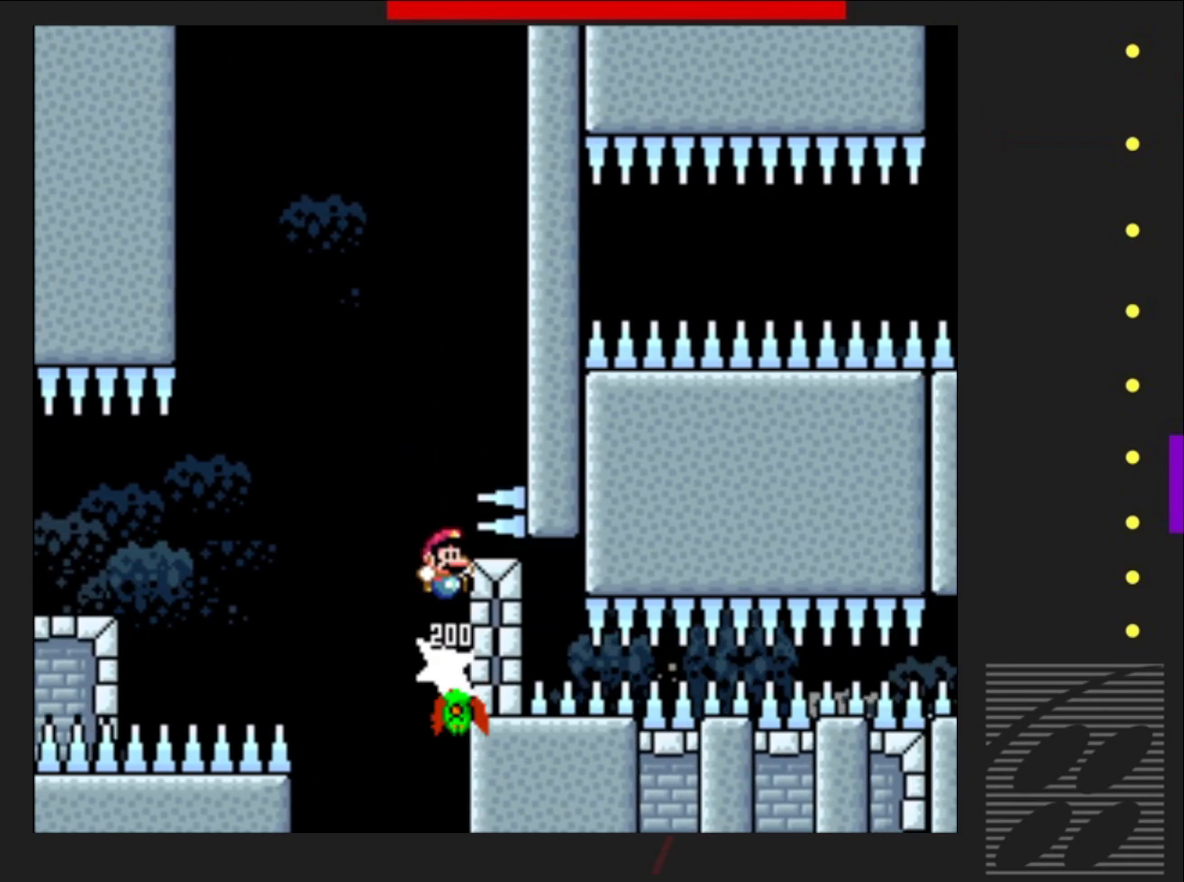
{"buttons": ["CROSS", "SQUARE", "DPAD_LEFT"], "events": [[17, "DPAD_LEFT", "down"], [133, "DPAD_LEFT", "up"], [233, "DPAD_RIGHT", "down"], [350, "DPAD_RIGHT", "up"], [433, "DPAD_LEFT", "down"]]}
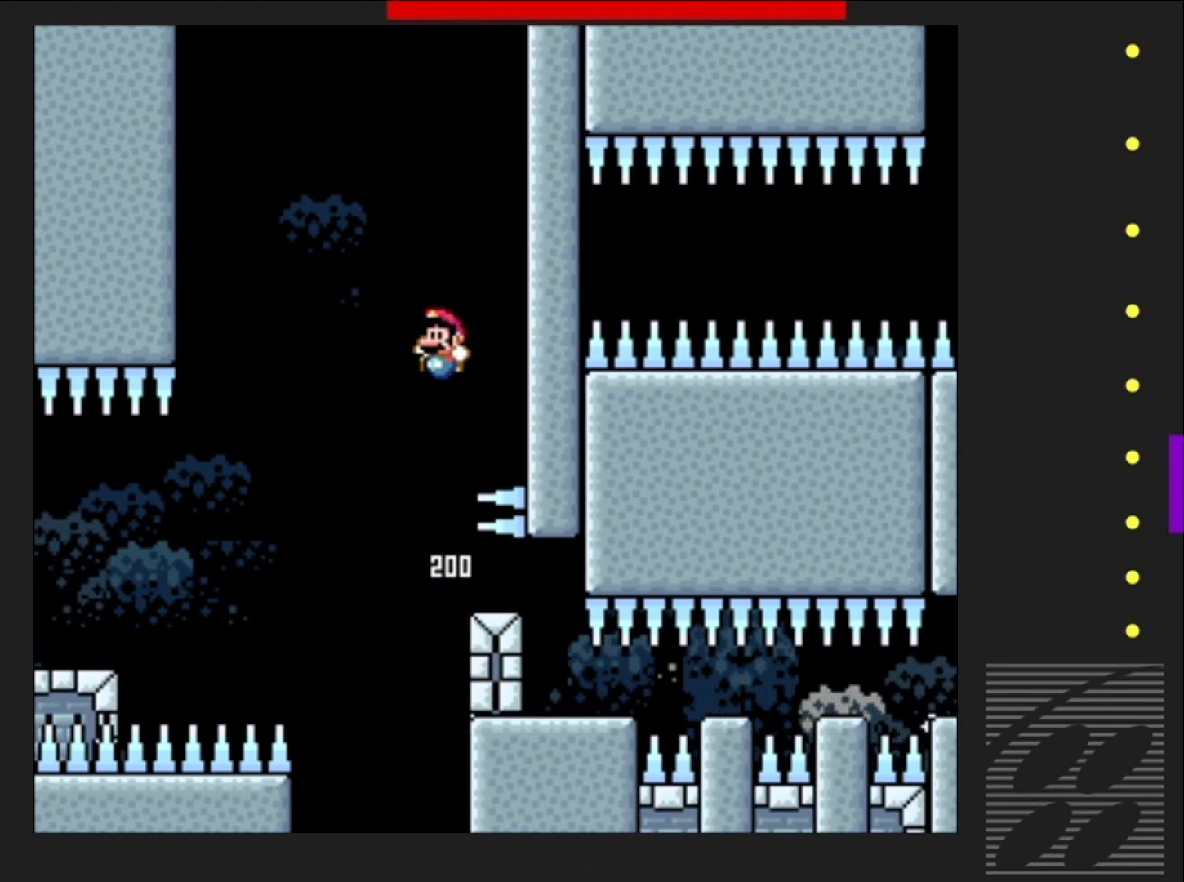
{"buttons": ["CROSS", "SQUARE", "DPAD_RIGHT"], "events": [[133, "DPAD_LEFT", "up"], [133, "DPAD_UP", "down"], [150, "DPAD_UP", "up"], [217, "DPAD_RIGHT", "down"]]}